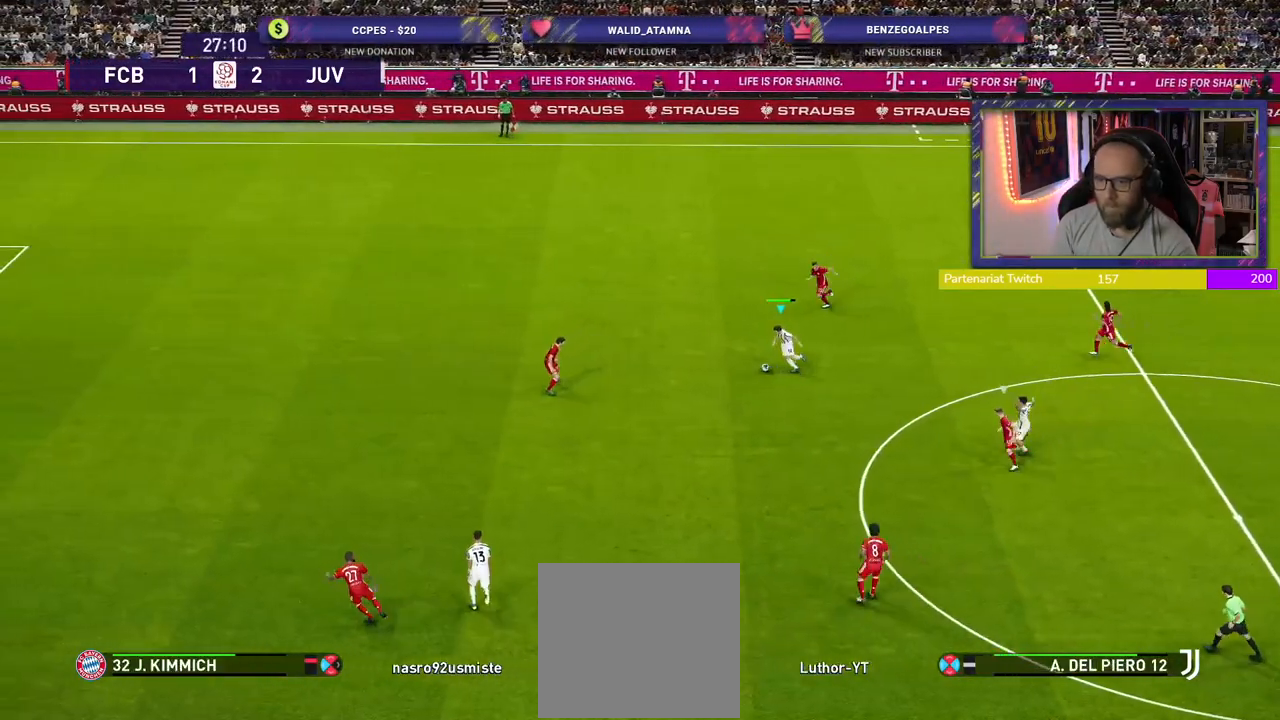
Gameplay with a controller (PlayStation layout); each line is a JSON object with the inputs held at the frame after it. "events" lists button and stick changes between this image and that frame as [ms after this image, input, new state], when the widget could be followed in between.
{"buttons": [], "left_stick": "center", "right_stick": "center", "events": [[100, "CROSS", "up"], [260, "left_stick", "center"]]}
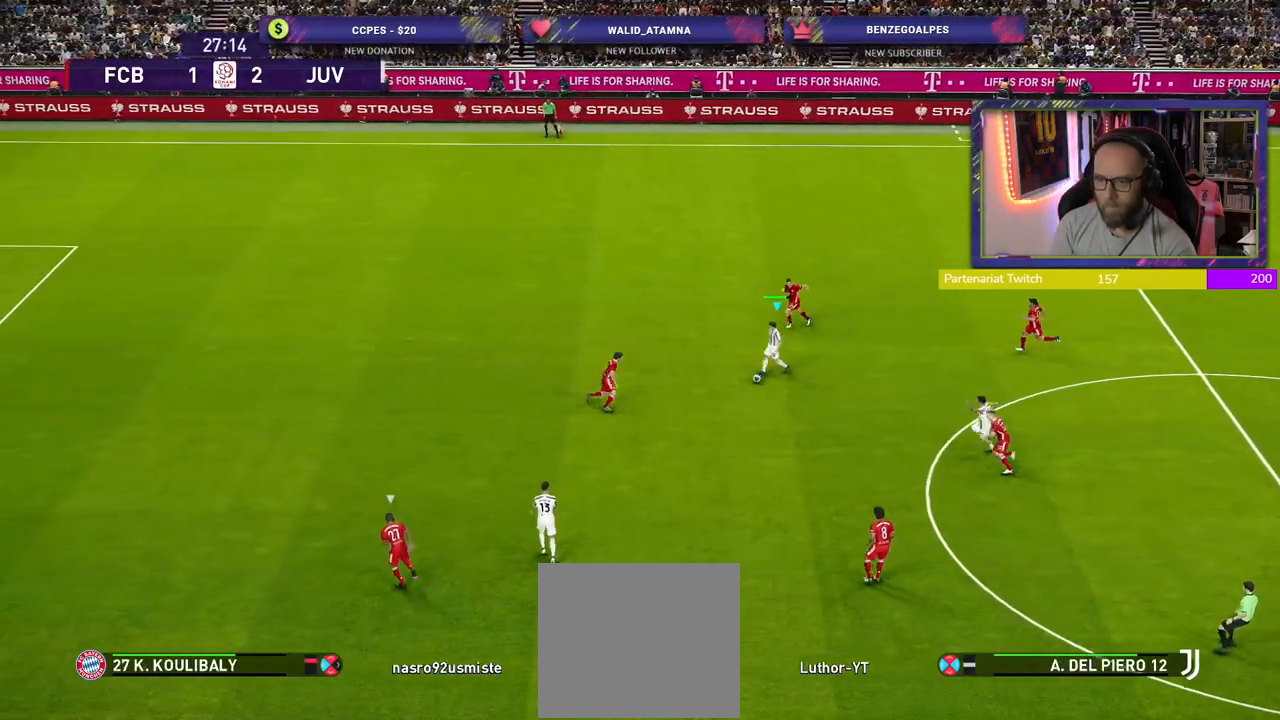
{"buttons": [], "left_stick": "center", "right_stick": "center", "events": []}
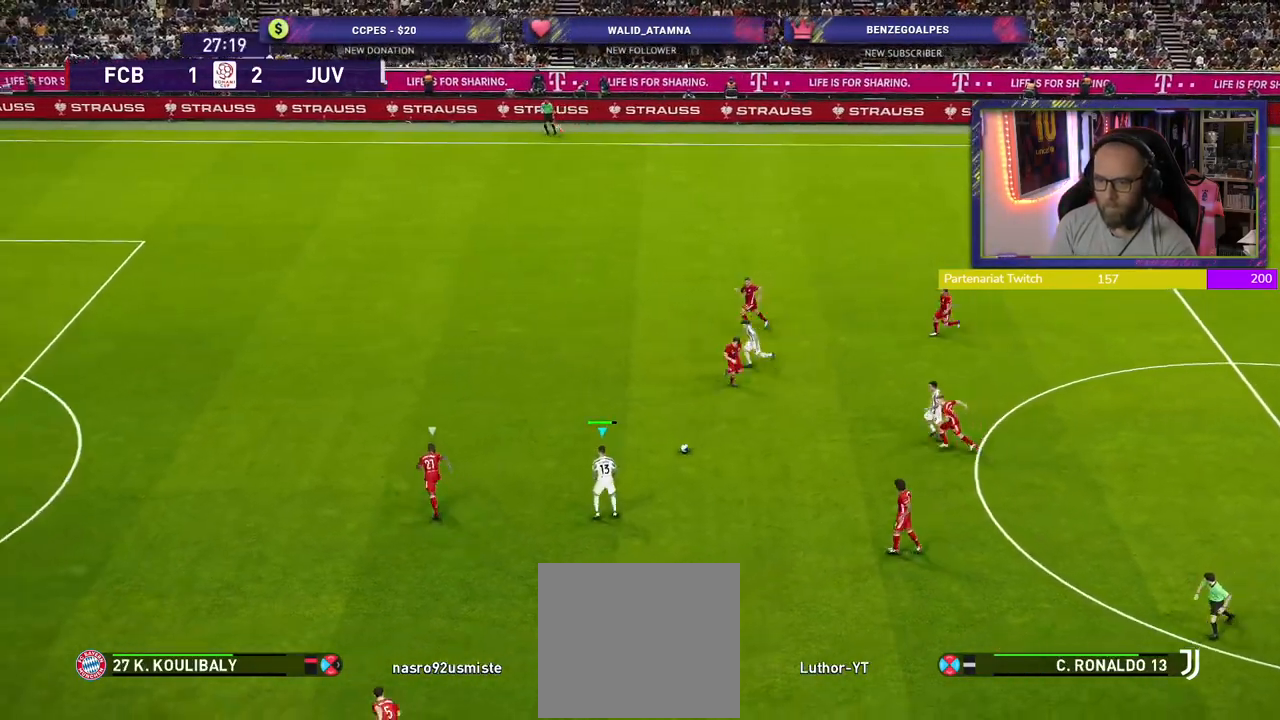
{"buttons": [], "left_stick": "left", "right_stick": "center", "events": [[260, "left_stick", "left"]]}
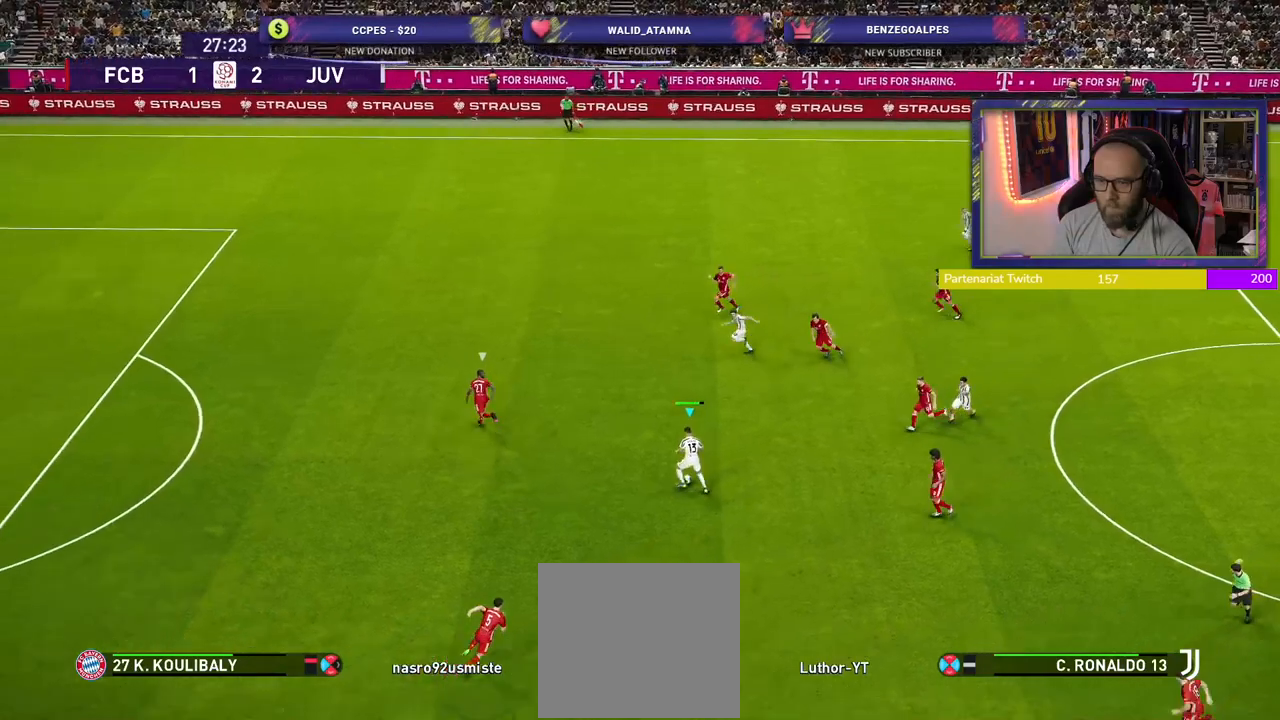
{"buttons": ["R2"], "left_stick": "left", "right_stick": "center", "events": [[400, "R2", "down"]]}
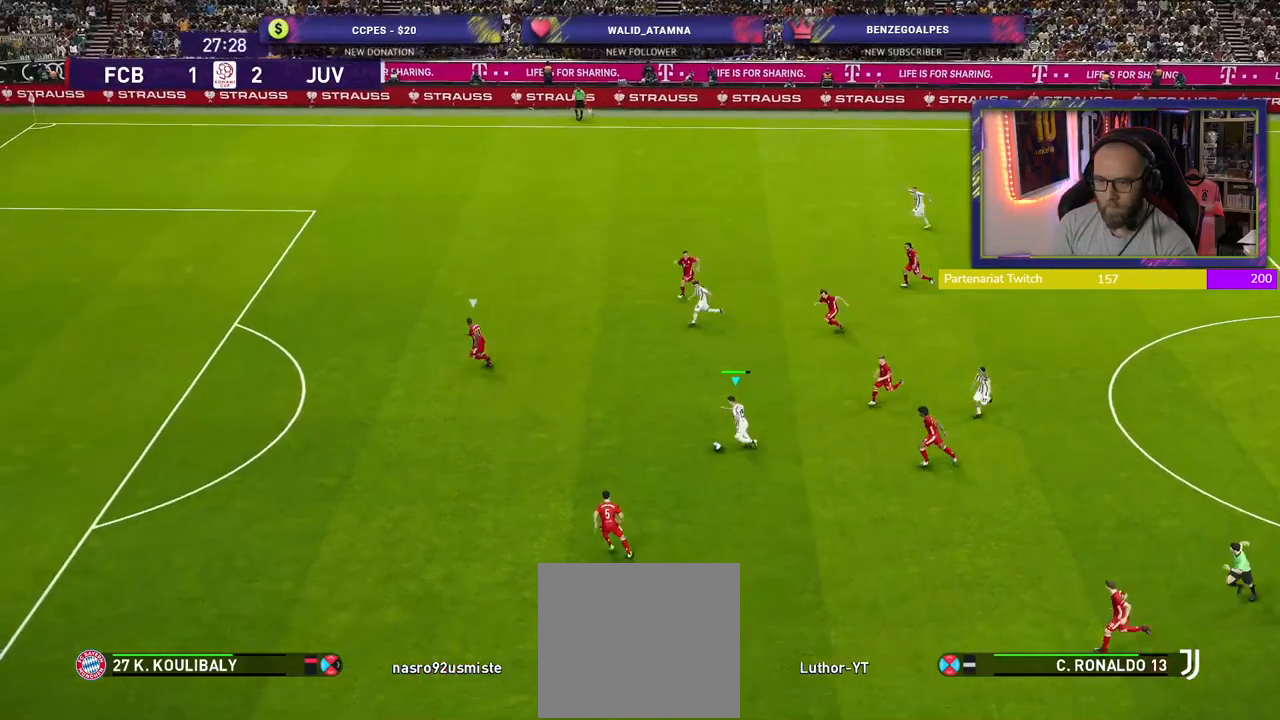
{"buttons": ["R2"], "left_stick": "left", "right_stick": "center", "events": []}
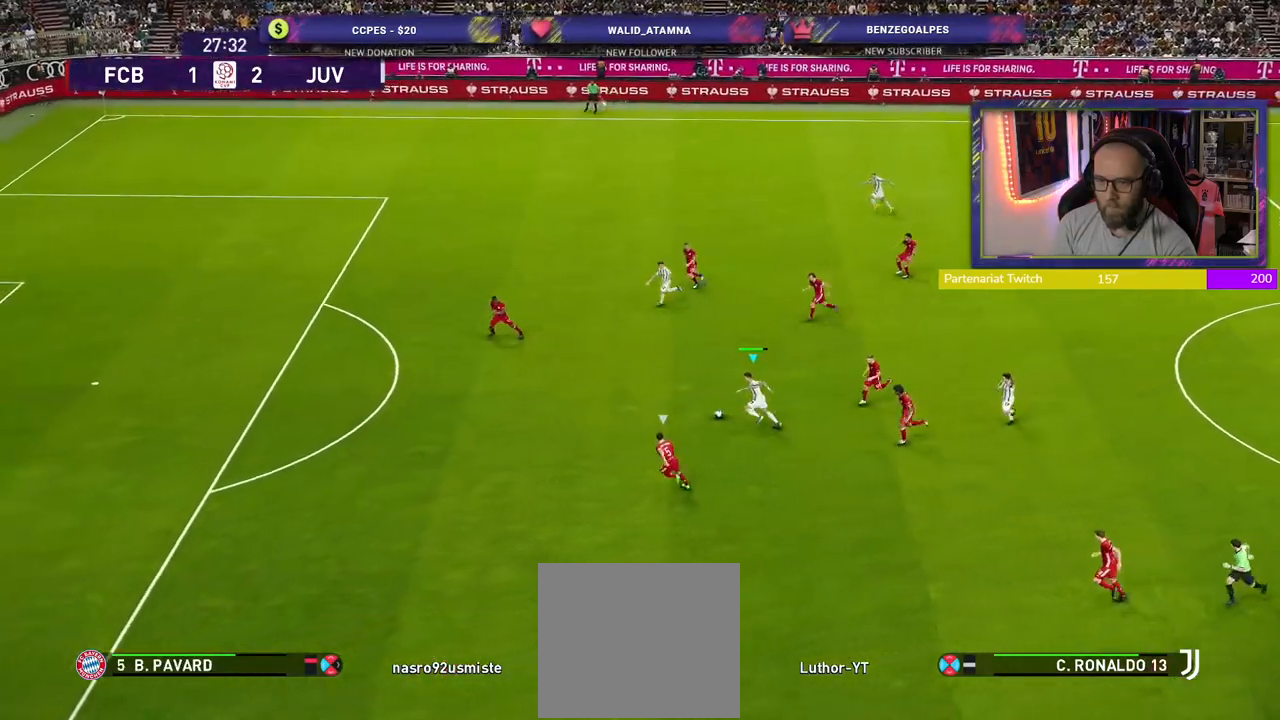
{"buttons": ["R2"], "left_stick": "up-left", "right_stick": "center", "events": [[320, "left_stick", "up-left"], [360, "TRIANGLE", "down"], [440, "TRIANGLE", "up"]]}
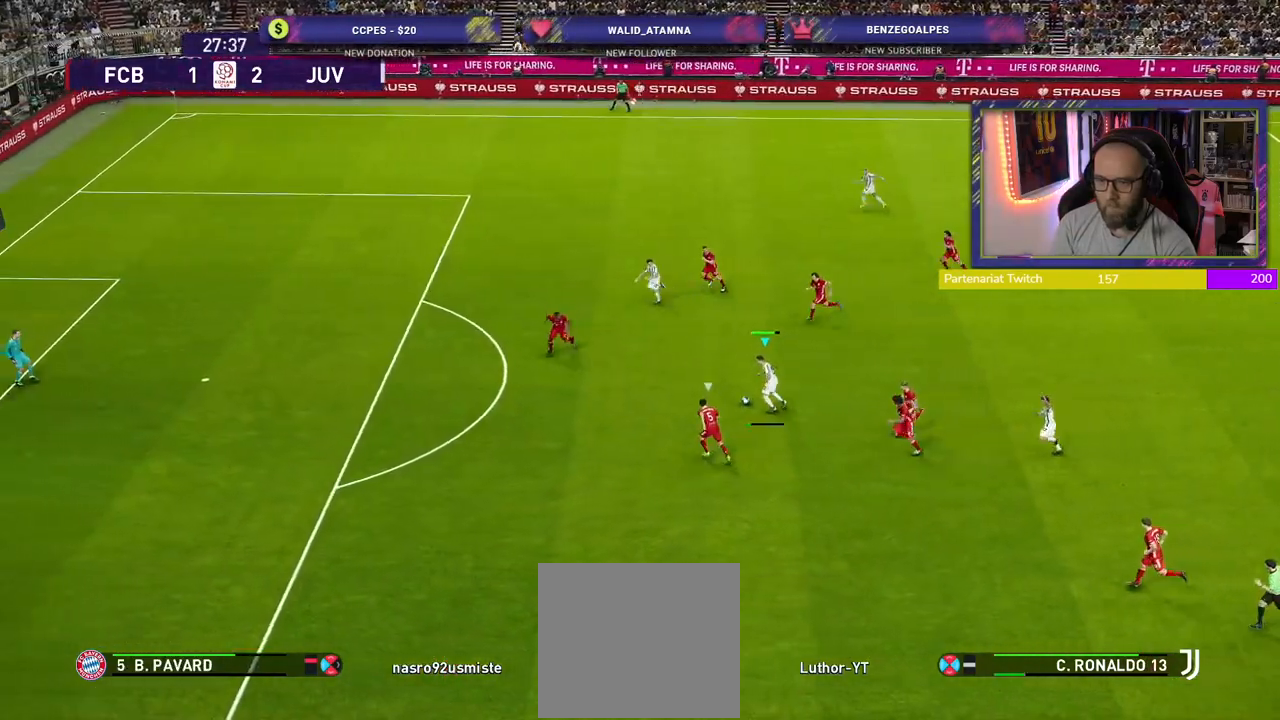
{"buttons": ["R2"], "left_stick": "left", "right_stick": "center", "events": [[240, "left_stick", "left"]]}
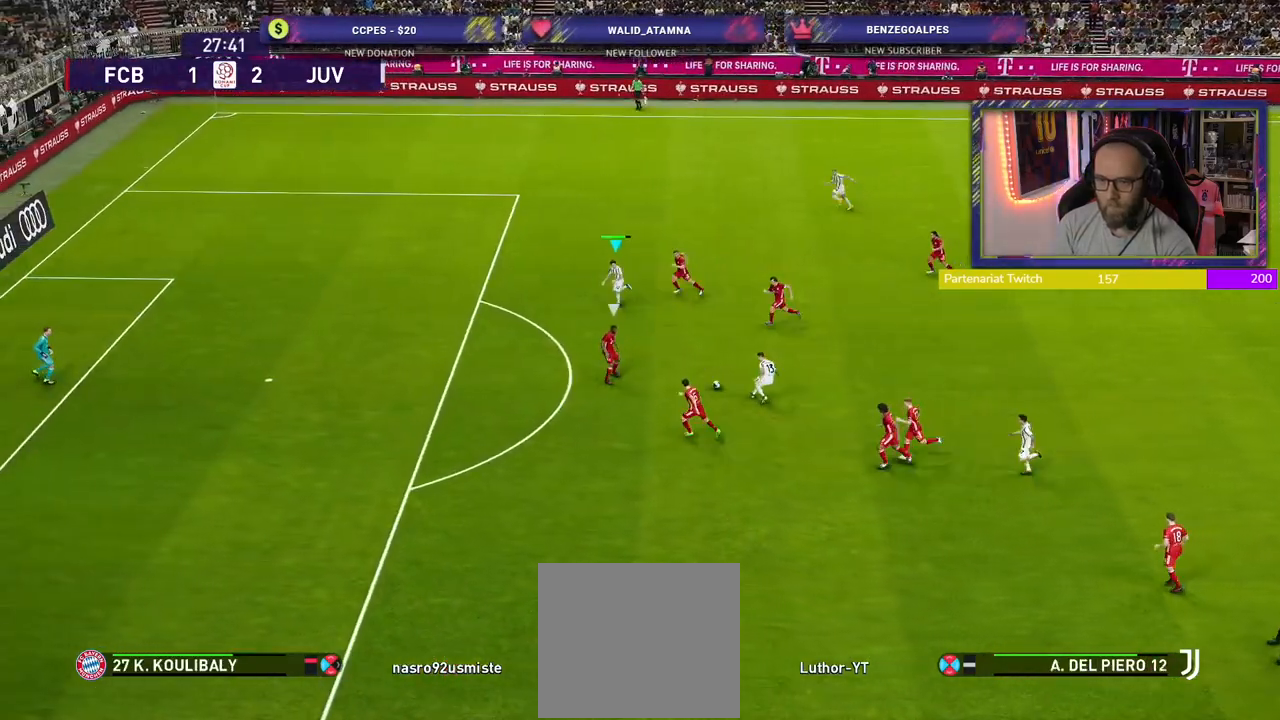
{"buttons": ["R2"], "left_stick": "left", "right_stick": "center", "events": []}
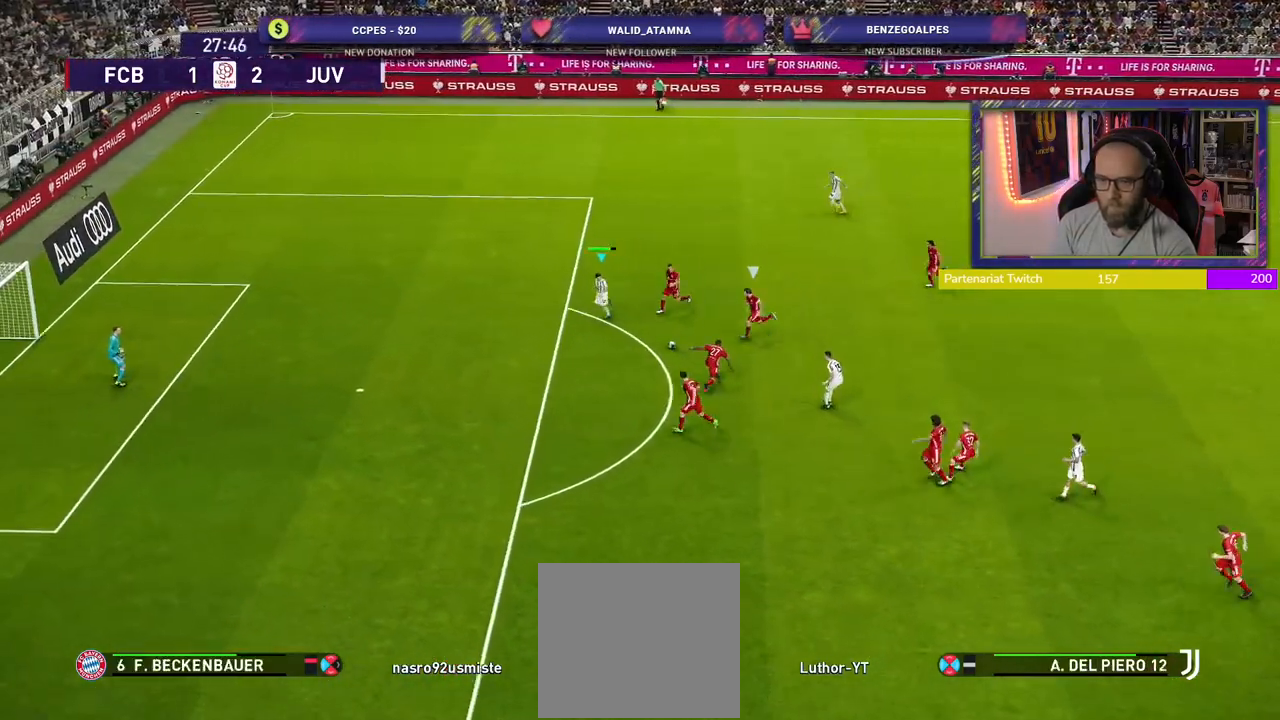
{"buttons": ["R2"], "left_stick": "up-right", "right_stick": "center", "events": [[180, "left_stick", "up-right"]]}
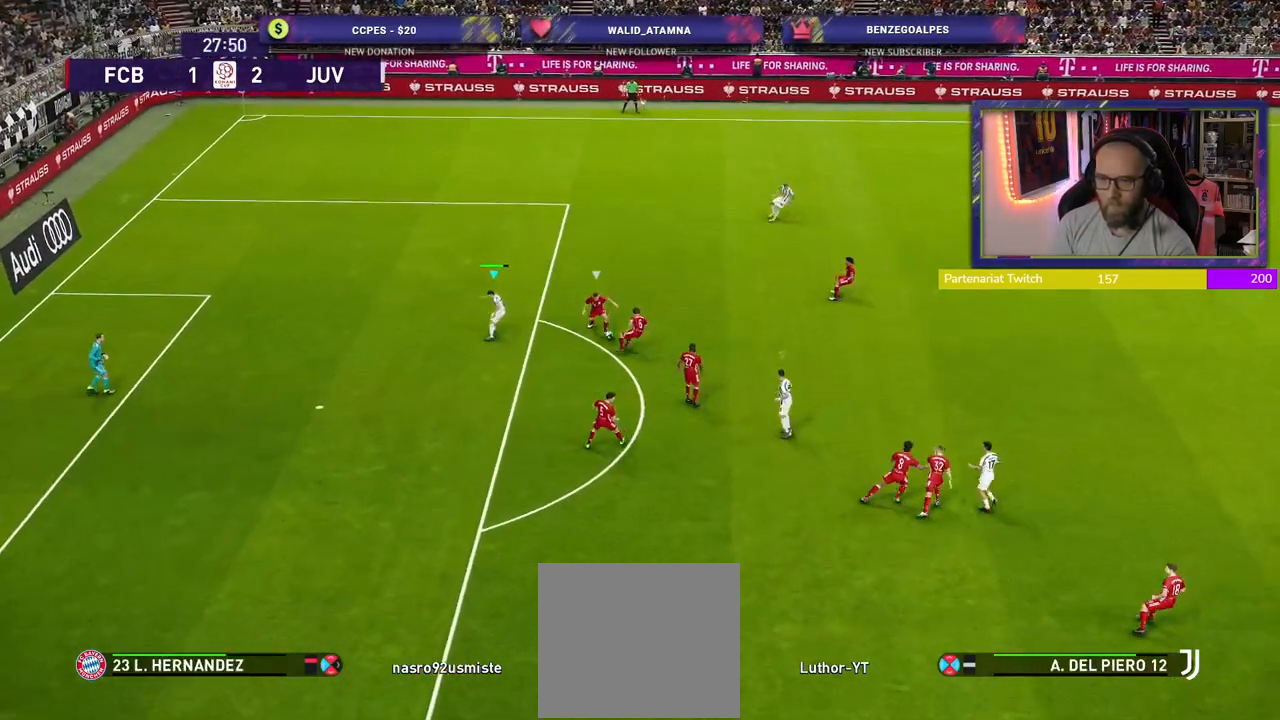
{"buttons": ["SQUARE", "R2"], "left_stick": "up-right", "right_stick": "center", "events": [[40, "L1", "down"], [200, "L1", "up"], [200, "SQUARE", "down"]]}
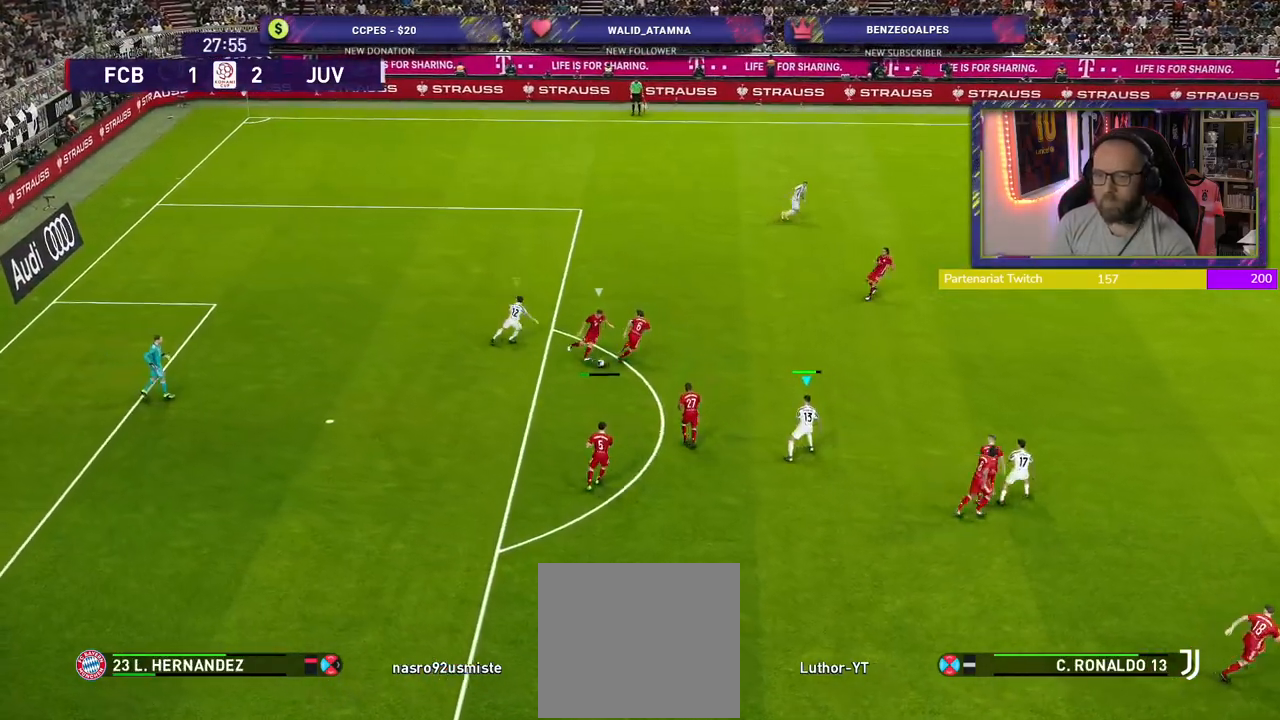
{"buttons": ["SQUARE", "R2"], "left_stick": "up-right", "right_stick": "center", "events": []}
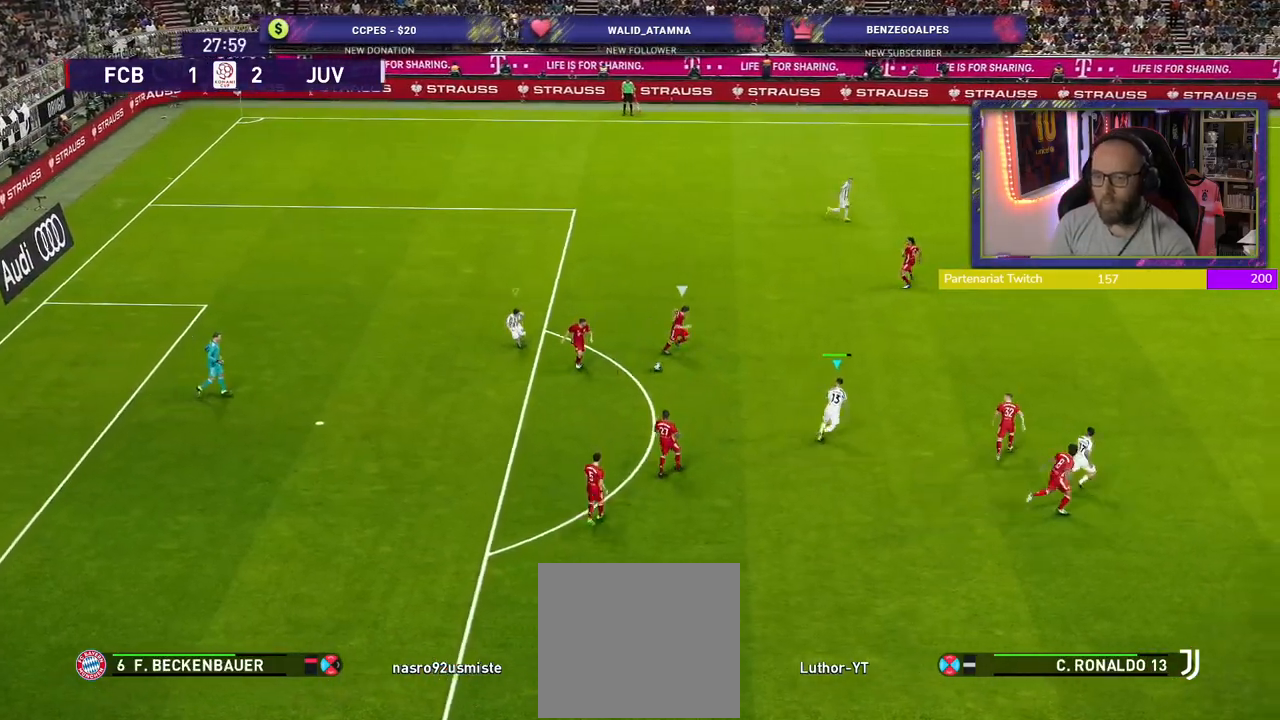
{"buttons": ["SQUARE", "R2"], "left_stick": "up-right", "right_stick": "center", "events": []}
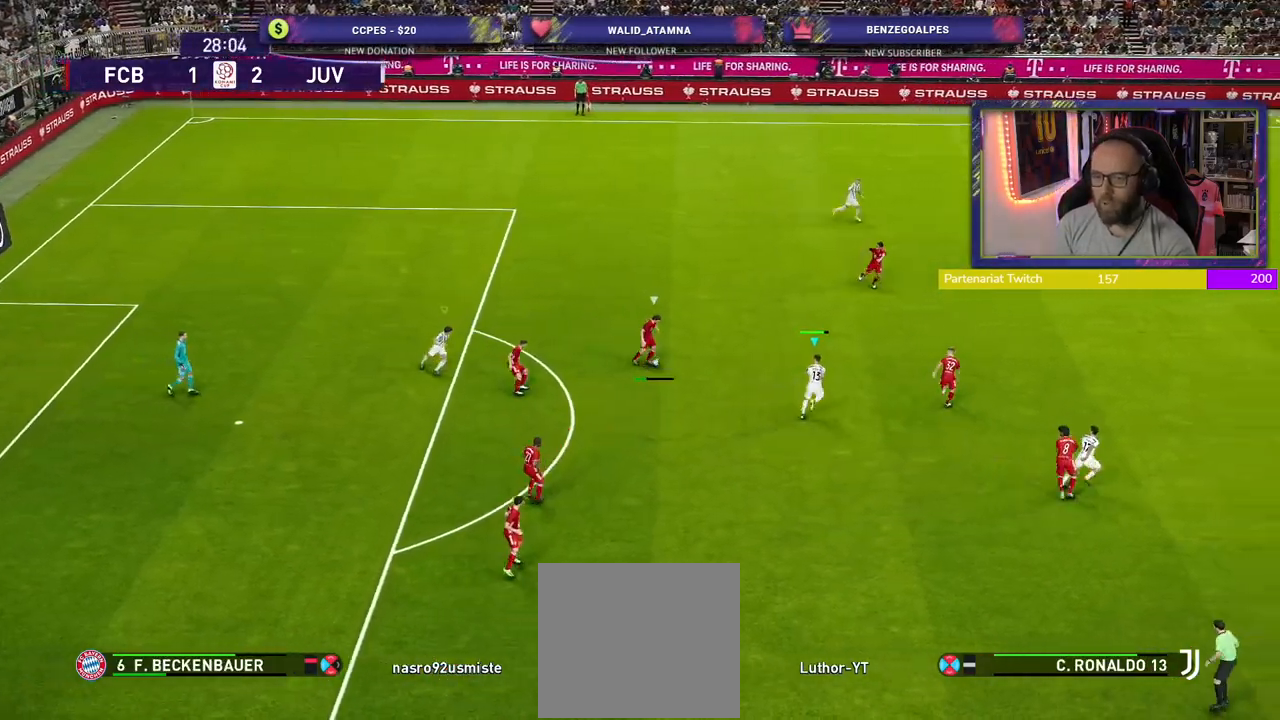
{"buttons": ["SQUARE", "R2"], "left_stick": "up-right", "right_stick": "center", "events": []}
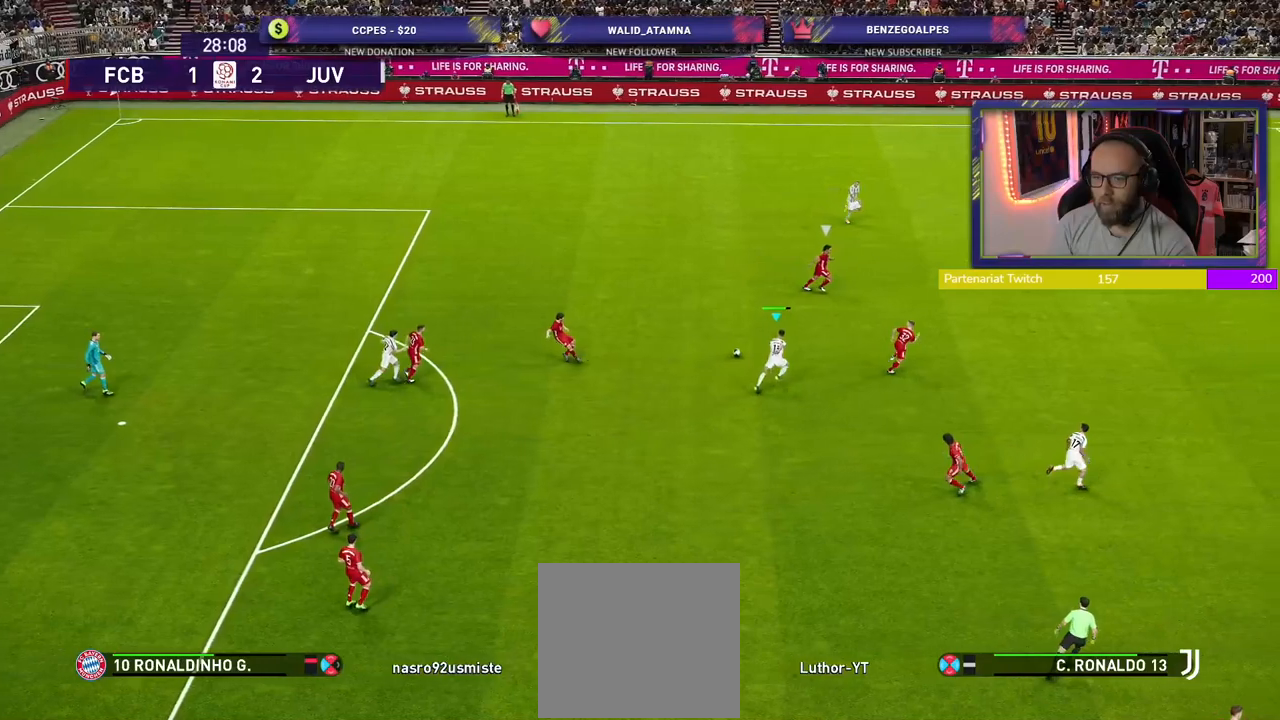
{"buttons": ["R2"], "left_stick": "up-right", "right_stick": "center", "events": [[300, "L1", "down"], [400, "SQUARE", "up"], [440, "L1", "up"]]}
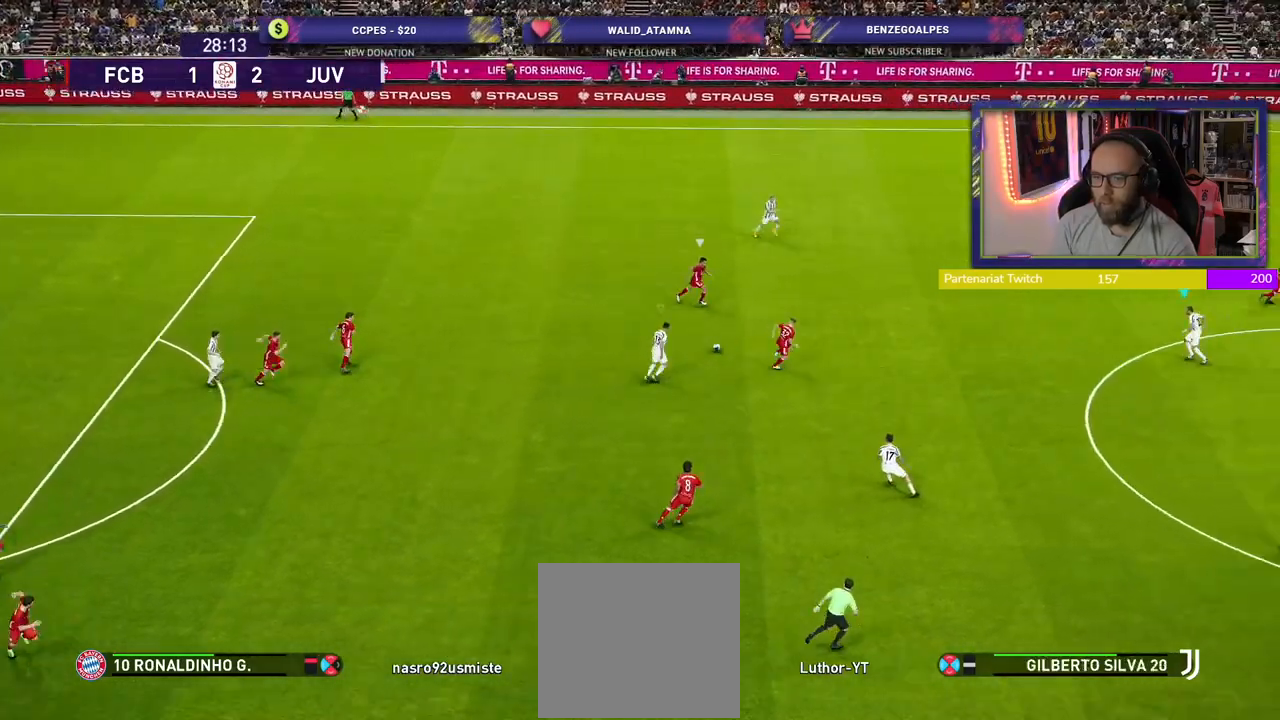
{"buttons": ["R2"], "left_stick": "right", "right_stick": "center", "events": [[120, "left_stick", "right"]]}
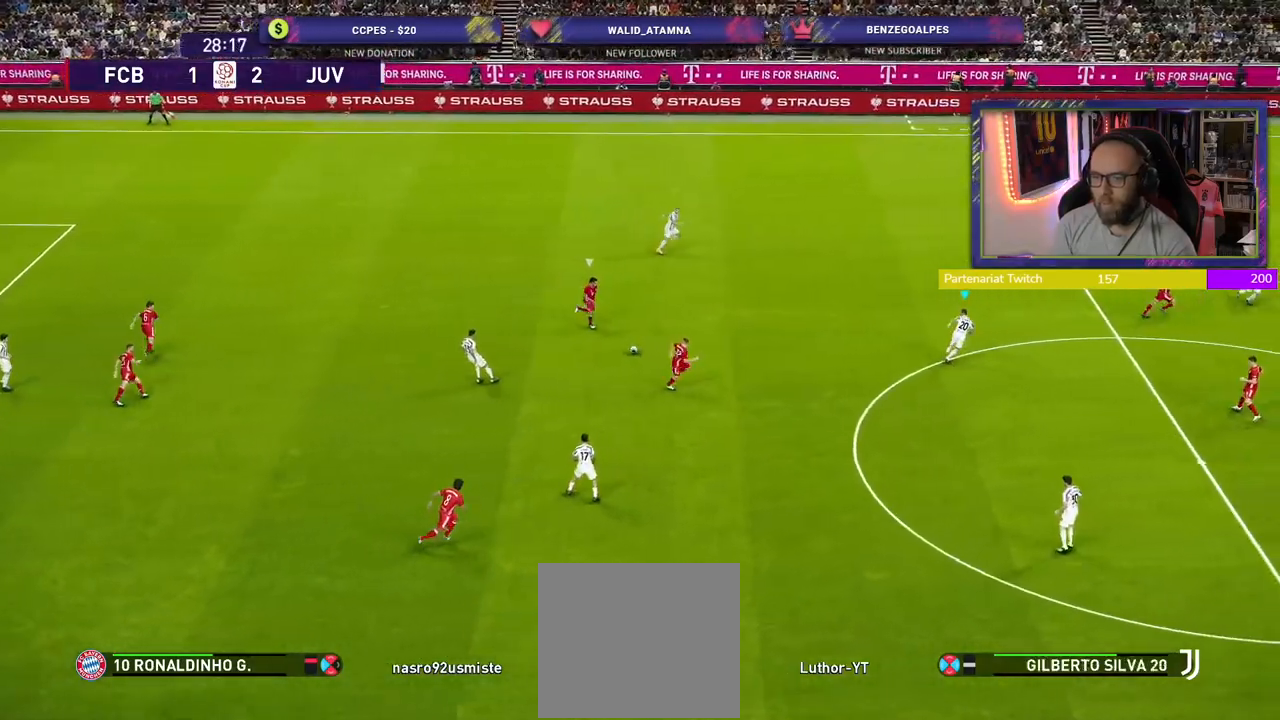
{"buttons": ["R2"], "left_stick": "down-right", "right_stick": "center", "events": [[400, "left_stick", "down-right"]]}
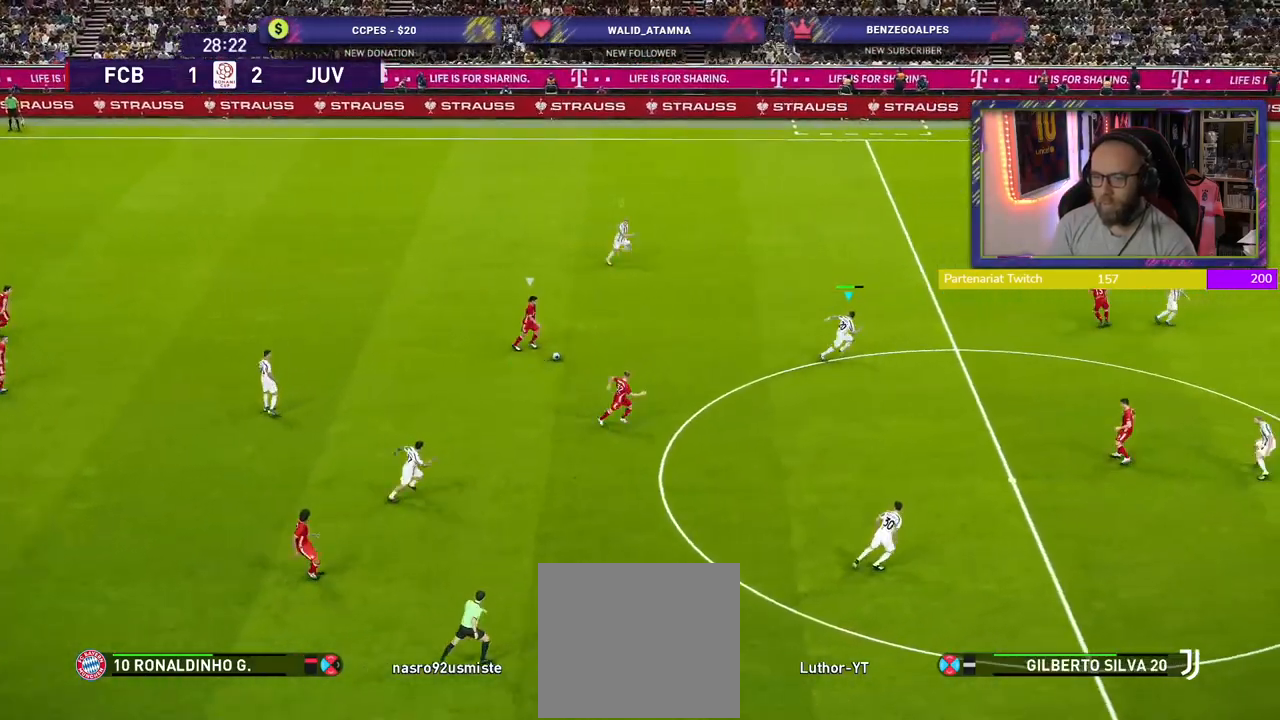
{"buttons": ["R2"], "left_stick": "down-right", "right_stick": "center", "events": [[180, "L3", "down"], [480, "L3", "up"]]}
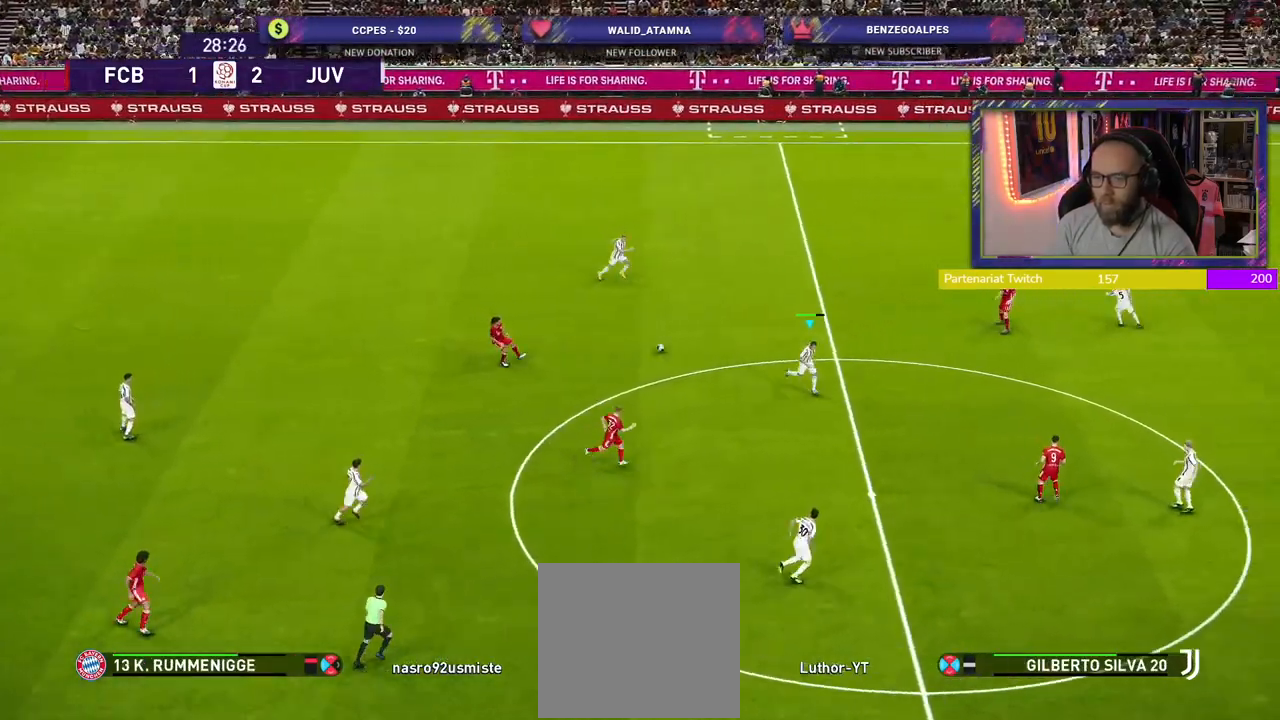
{"buttons": ["R2"], "left_stick": "right", "right_stick": "center", "events": [[20, "left_stick", "right"]]}
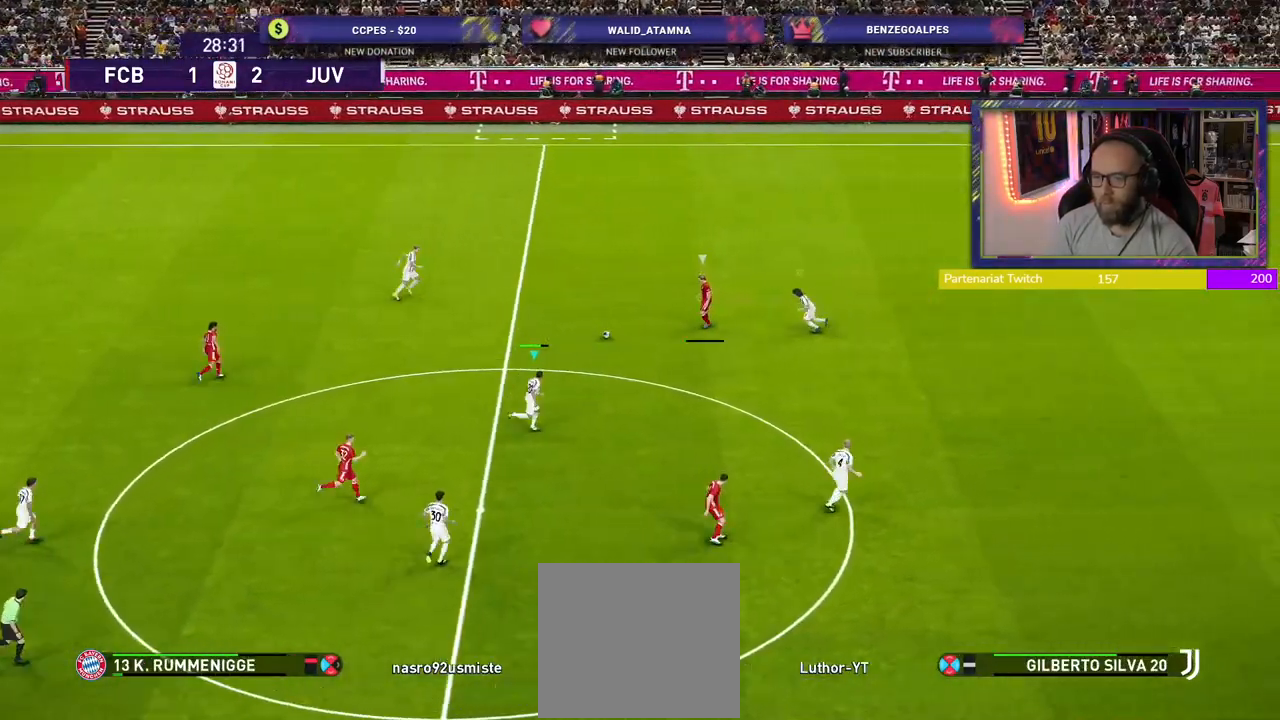
{"buttons": ["R2"], "left_stick": "right", "right_stick": "center", "events": []}
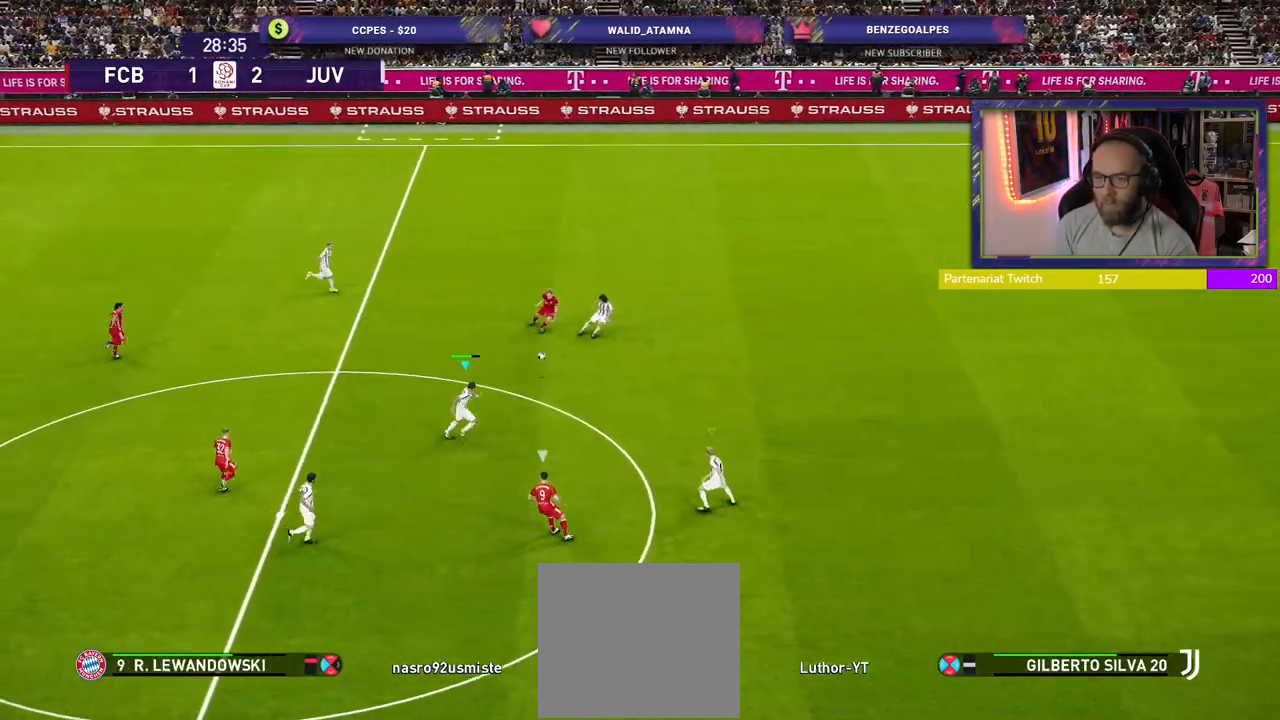
{"buttons": ["R2"], "left_stick": "right", "right_stick": "center", "events": []}
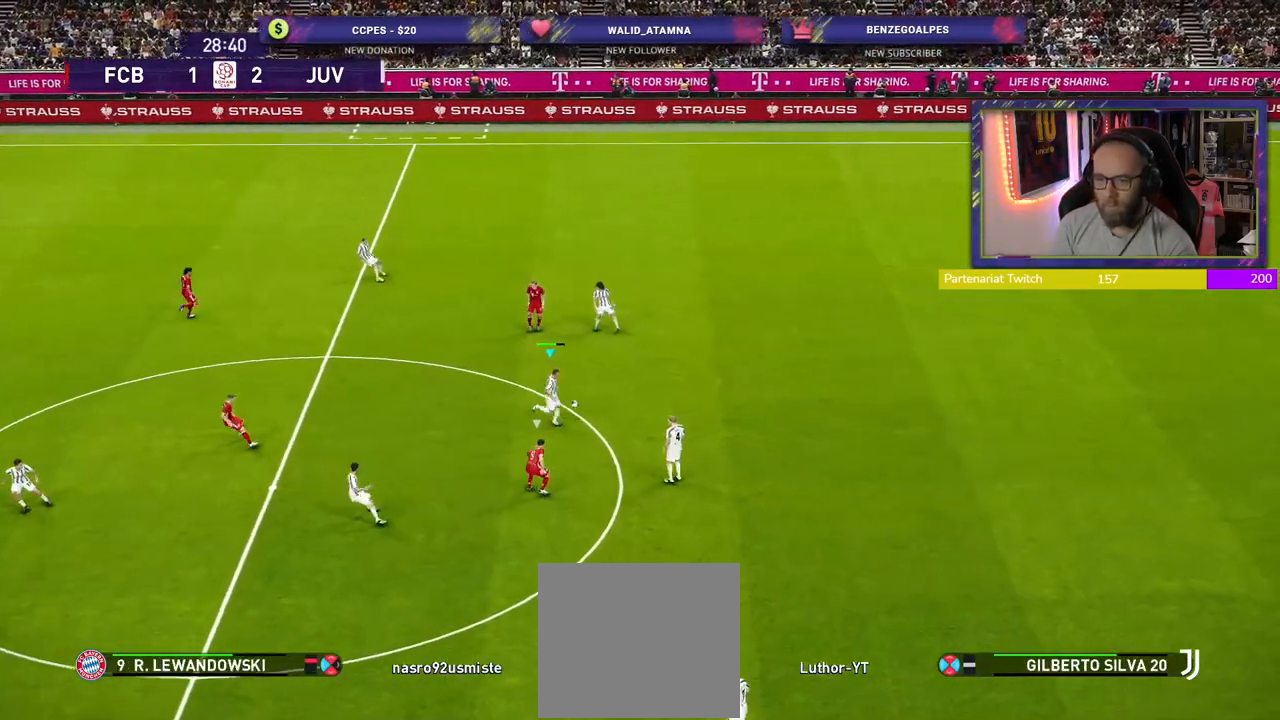
{"buttons": [], "left_stick": "down-right", "right_stick": "center", "events": [[200, "R2", "up"], [480, "left_stick", "down-right"]]}
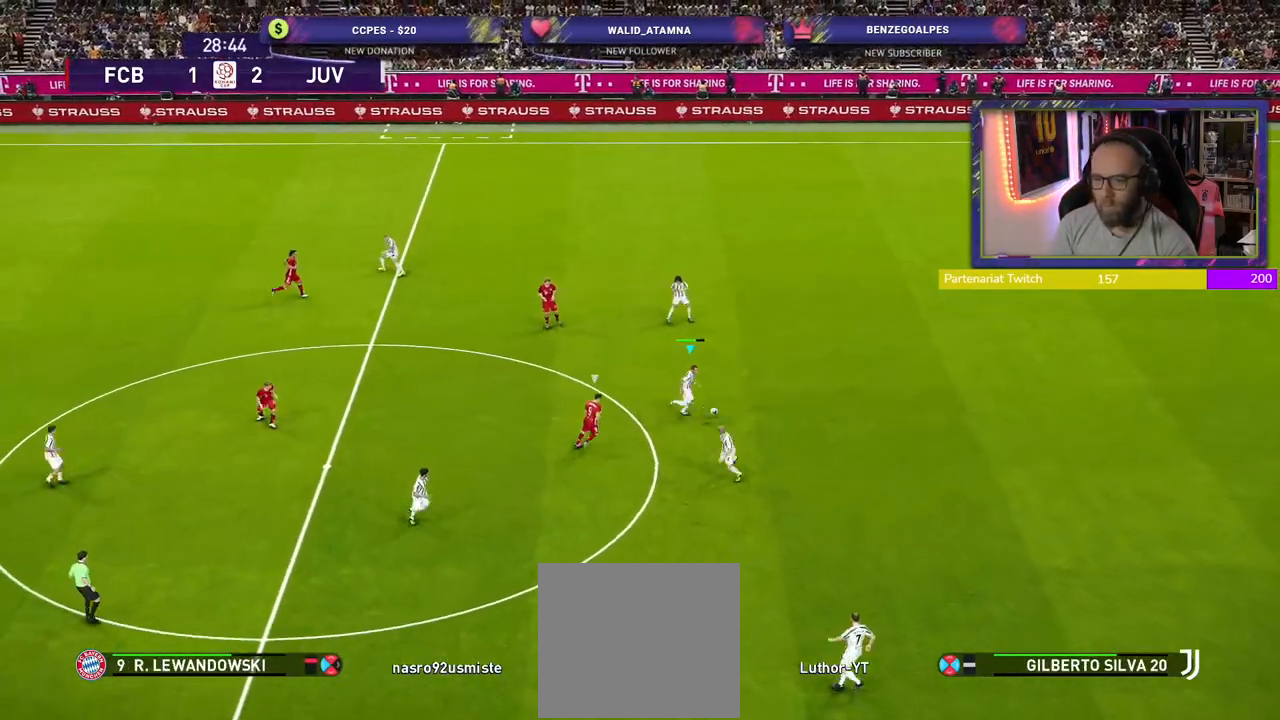
{"buttons": [], "left_stick": "center", "right_stick": "center", "events": [[80, "CROSS", "down"], [100, "left_stick", "down"], [200, "CROSS", "up"], [420, "left_stick", "center"]]}
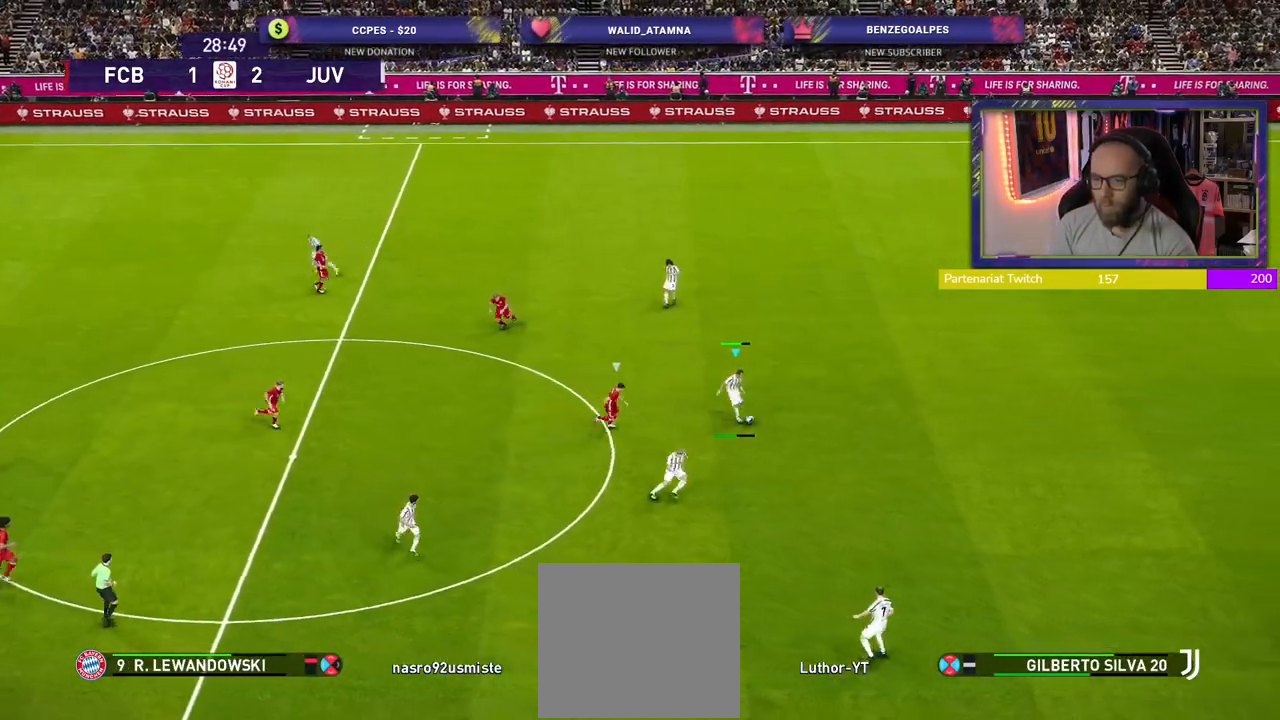
{"buttons": [], "left_stick": "down-left", "right_stick": "center", "events": [[320, "left_stick", "down-left"]]}
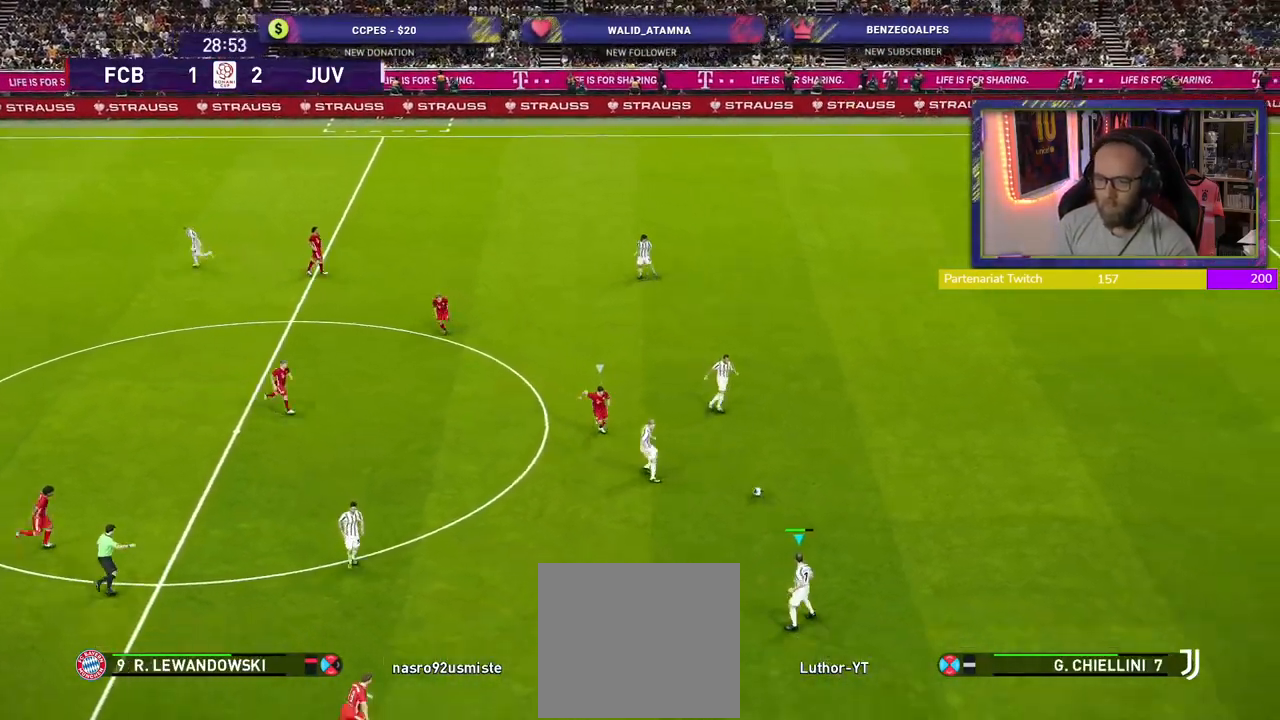
{"buttons": [], "left_stick": "down-left", "right_stick": "center", "events": []}
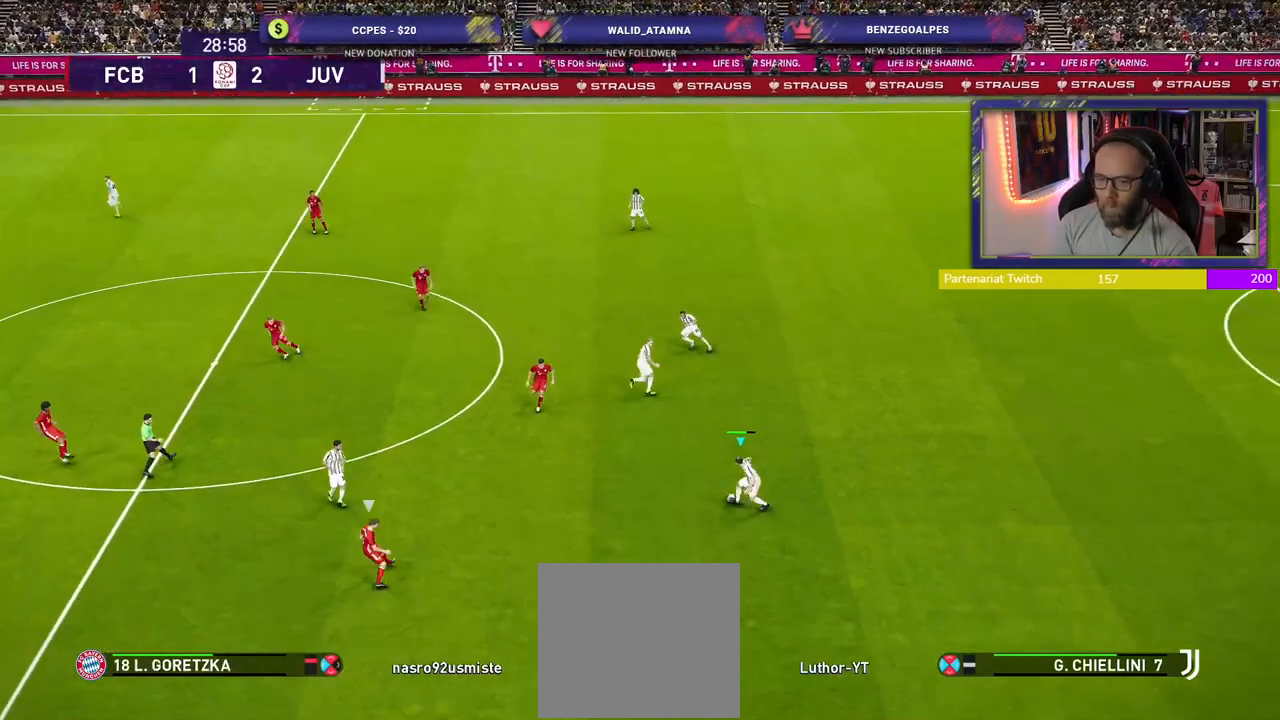
{"buttons": [], "left_stick": "center", "right_stick": "center", "events": [[20, "CROSS", "down"], [220, "CROSS", "up"], [500, "left_stick", "center"]]}
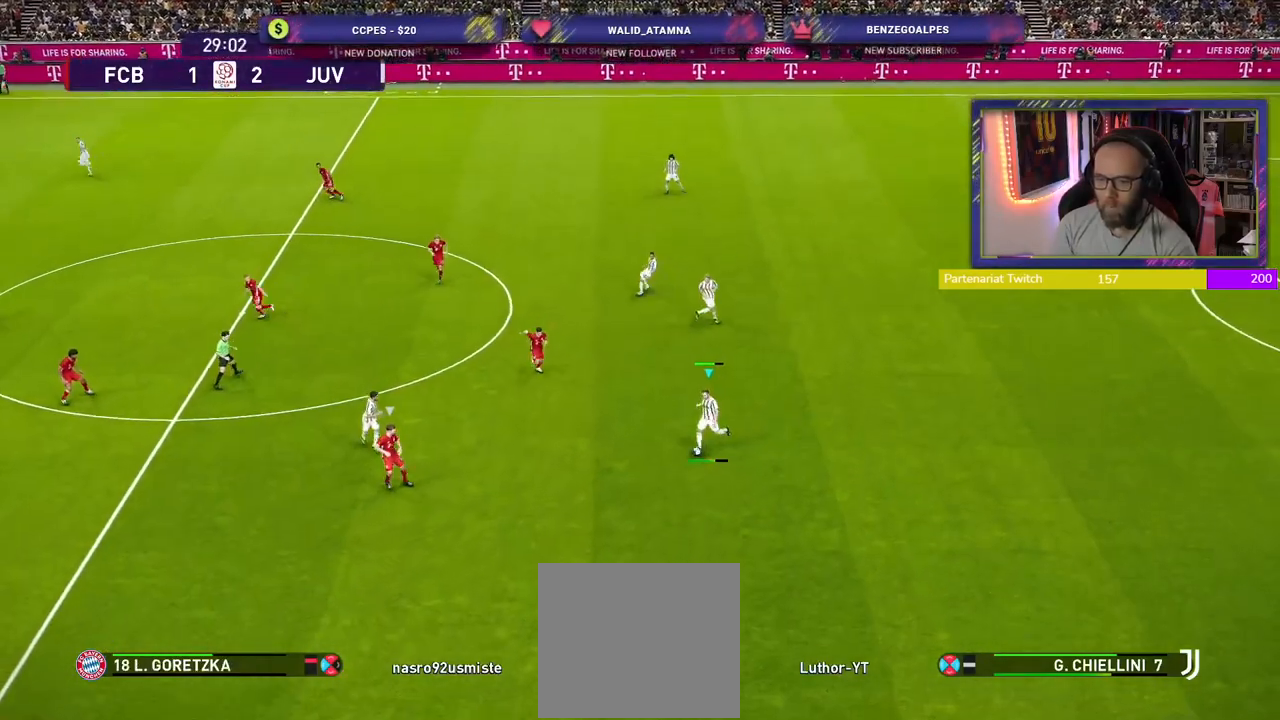
{"buttons": [], "left_stick": "center", "right_stick": "center", "events": []}
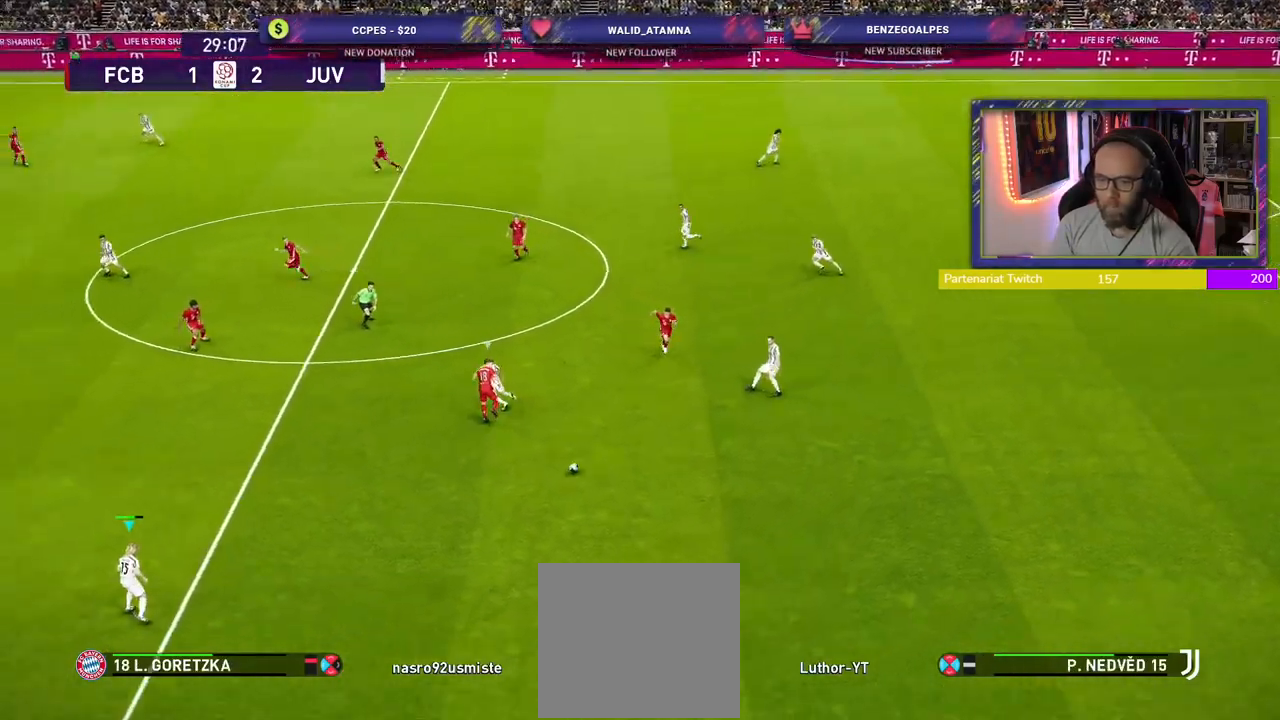
{"buttons": [], "left_stick": "up-left", "right_stick": "center", "events": [[100, "left_stick", "up-left"]]}
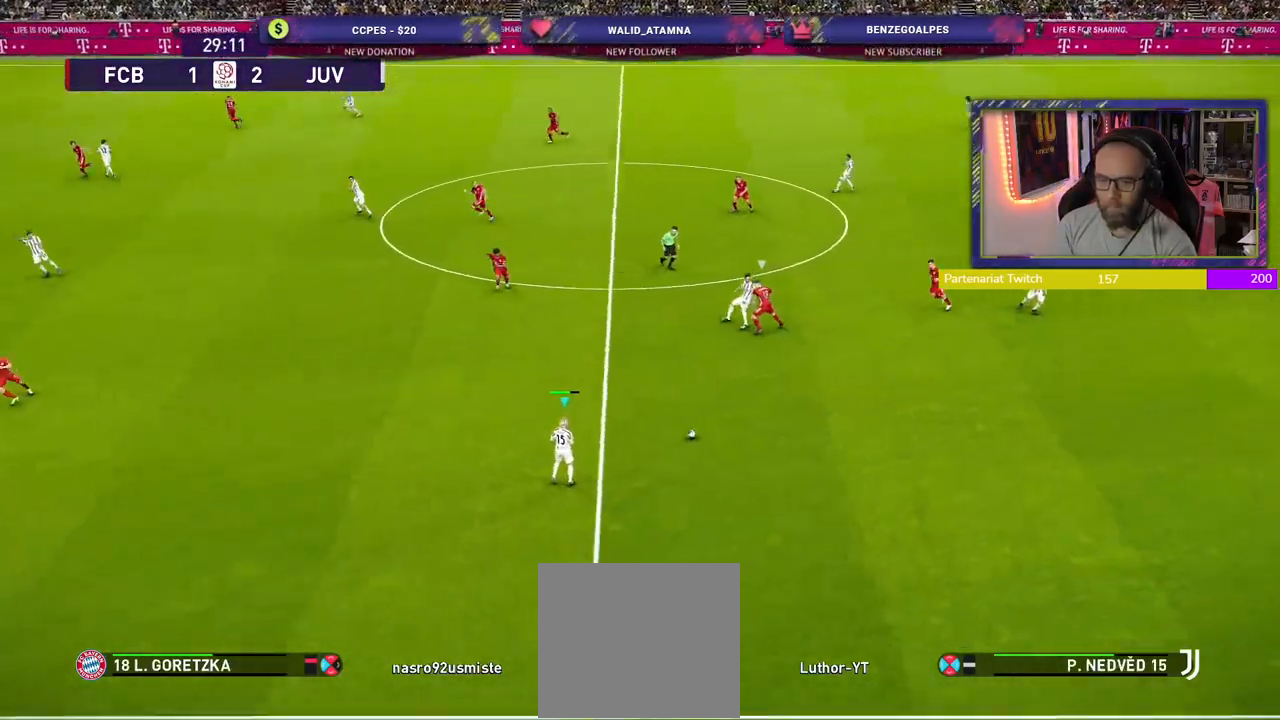
{"buttons": [], "left_stick": "up-left", "right_stick": "center", "events": [[160, "left_stick", "left"], [420, "left_stick", "up-left"]]}
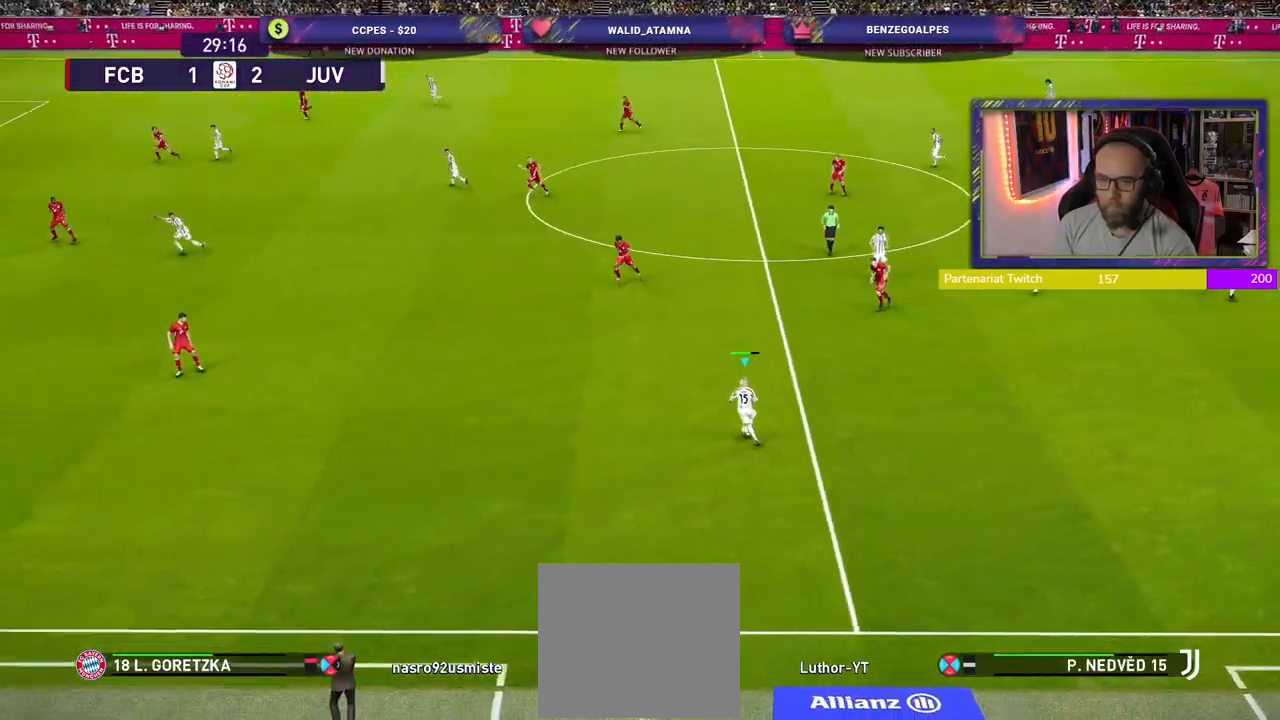
{"buttons": [], "left_stick": "center", "right_stick": "center", "events": [[40, "CROSS", "down"], [280, "CROSS", "up"], [480, "left_stick", "center"]]}
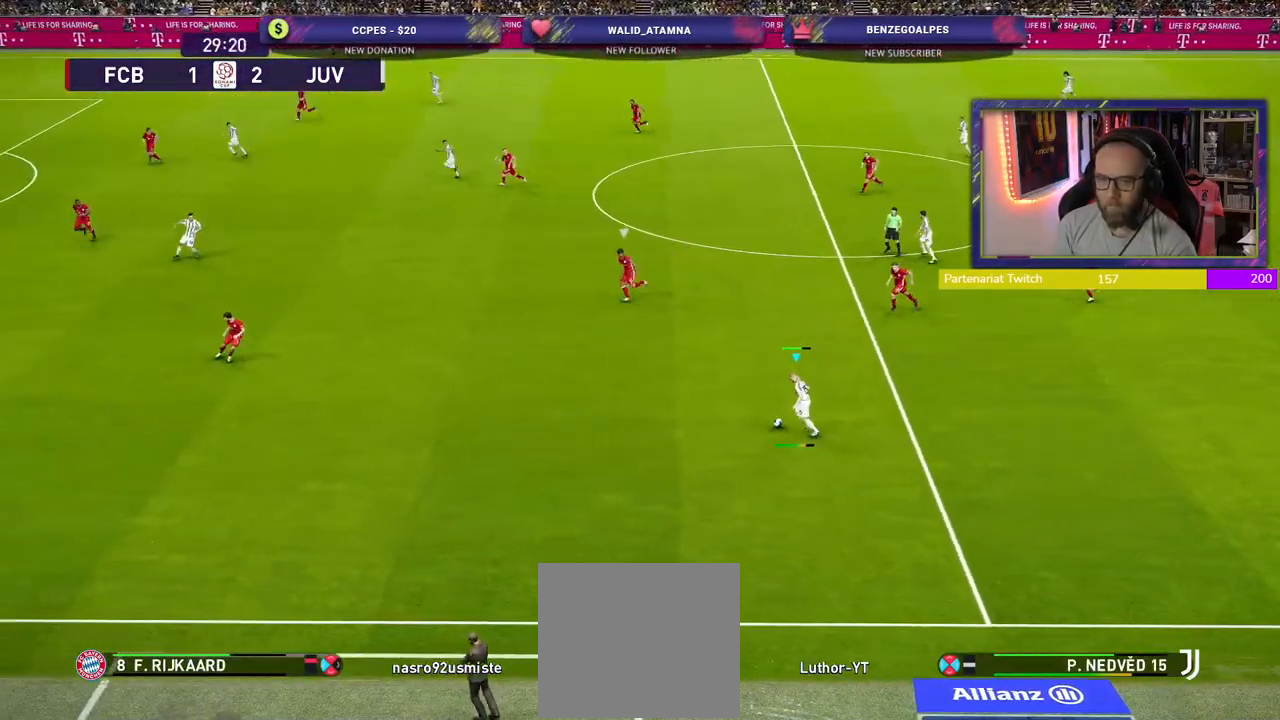
{"buttons": ["R2"], "left_stick": "right", "right_stick": "center", "events": [[60, "R2", "down"], [160, "left_stick", "right"]]}
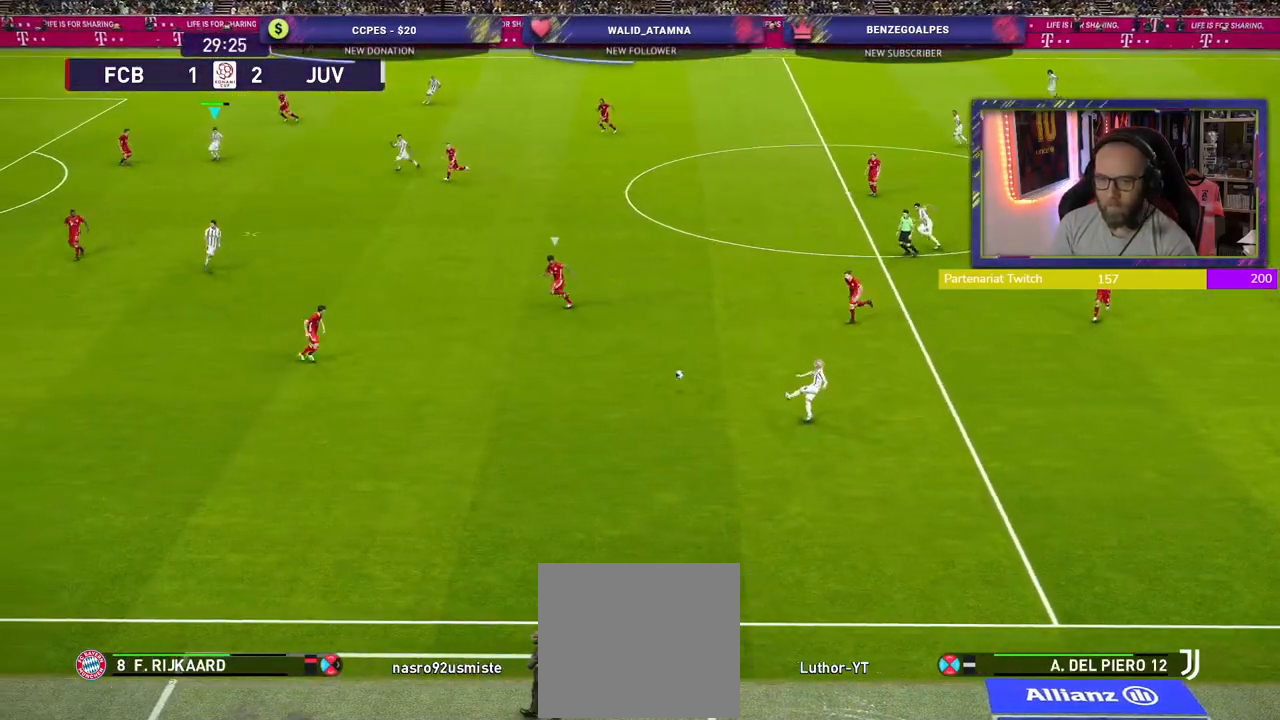
{"buttons": [], "left_stick": "up", "right_stick": "center", "events": [[80, "left_stick", "center"], [300, "R2", "up"], [380, "left_stick", "up"]]}